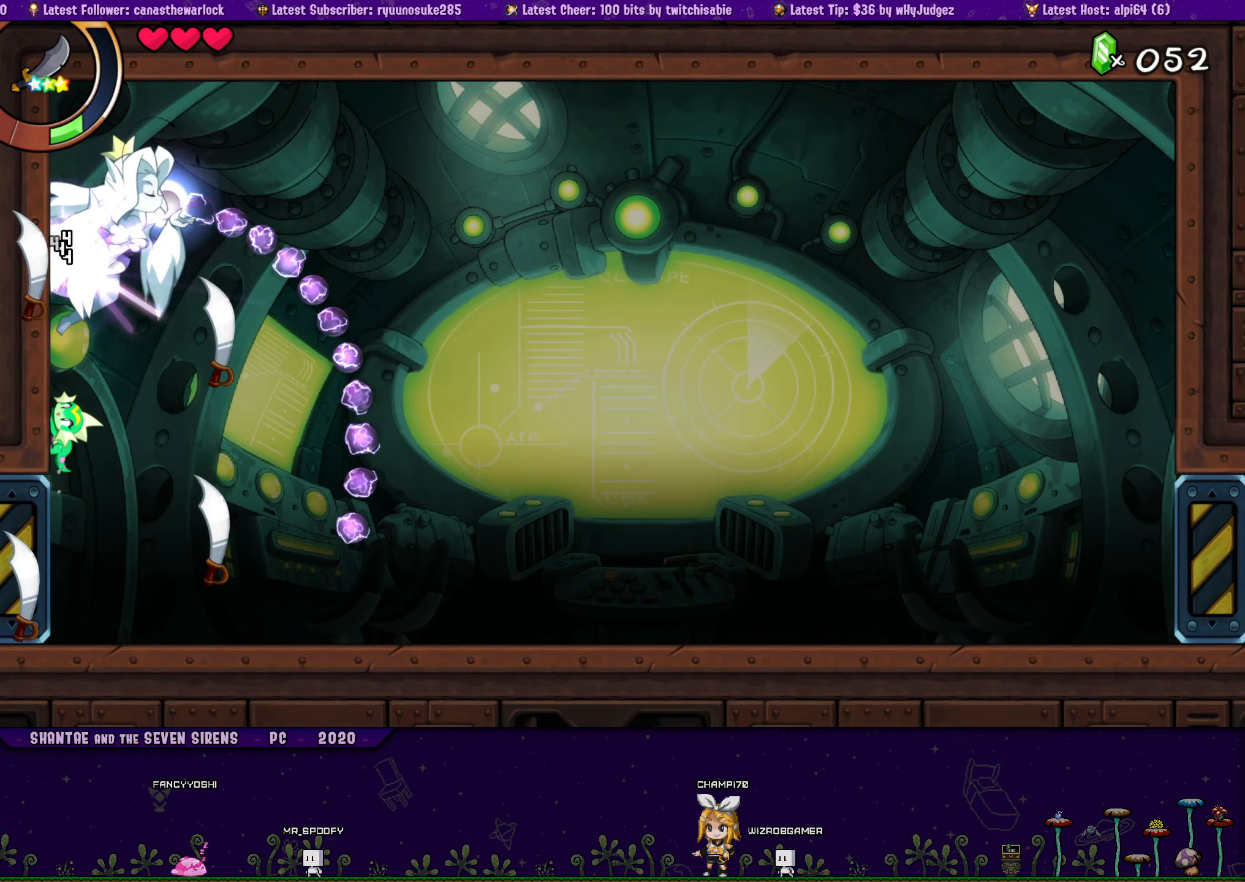
Gameplay with a controller (PlayStation layout); each line is a JSON object with the inputs held at the frame after it. "button_events" lists button changes between this image and that frame as [ms after this image, input, new state], when the widget could be followed in between (sticks are given only as held states). Not read: L2 L3 R2 R3 TOUCHPAD left_stick right_stick.
{"buttons": ["R1"], "button_events": []}
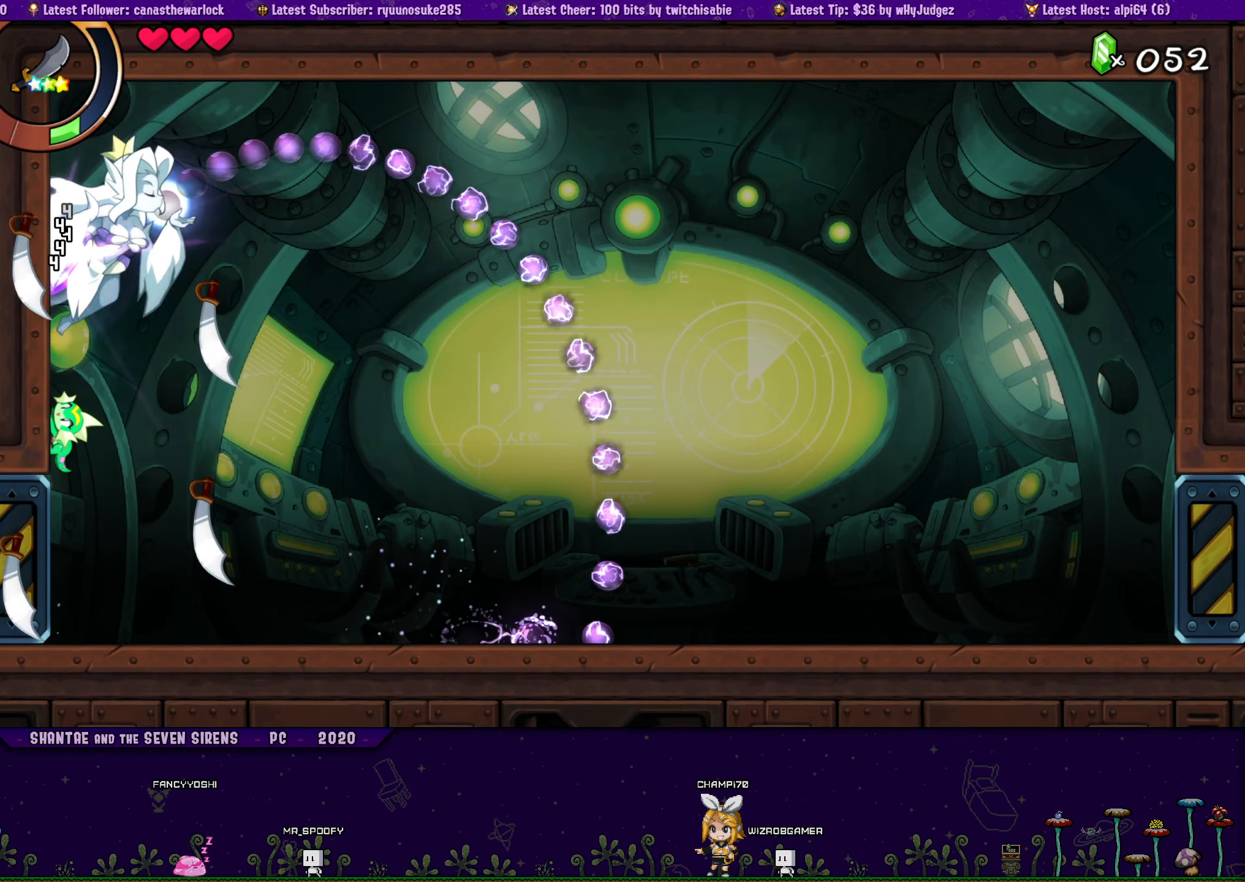
{"buttons": ["R1"], "button_events": []}
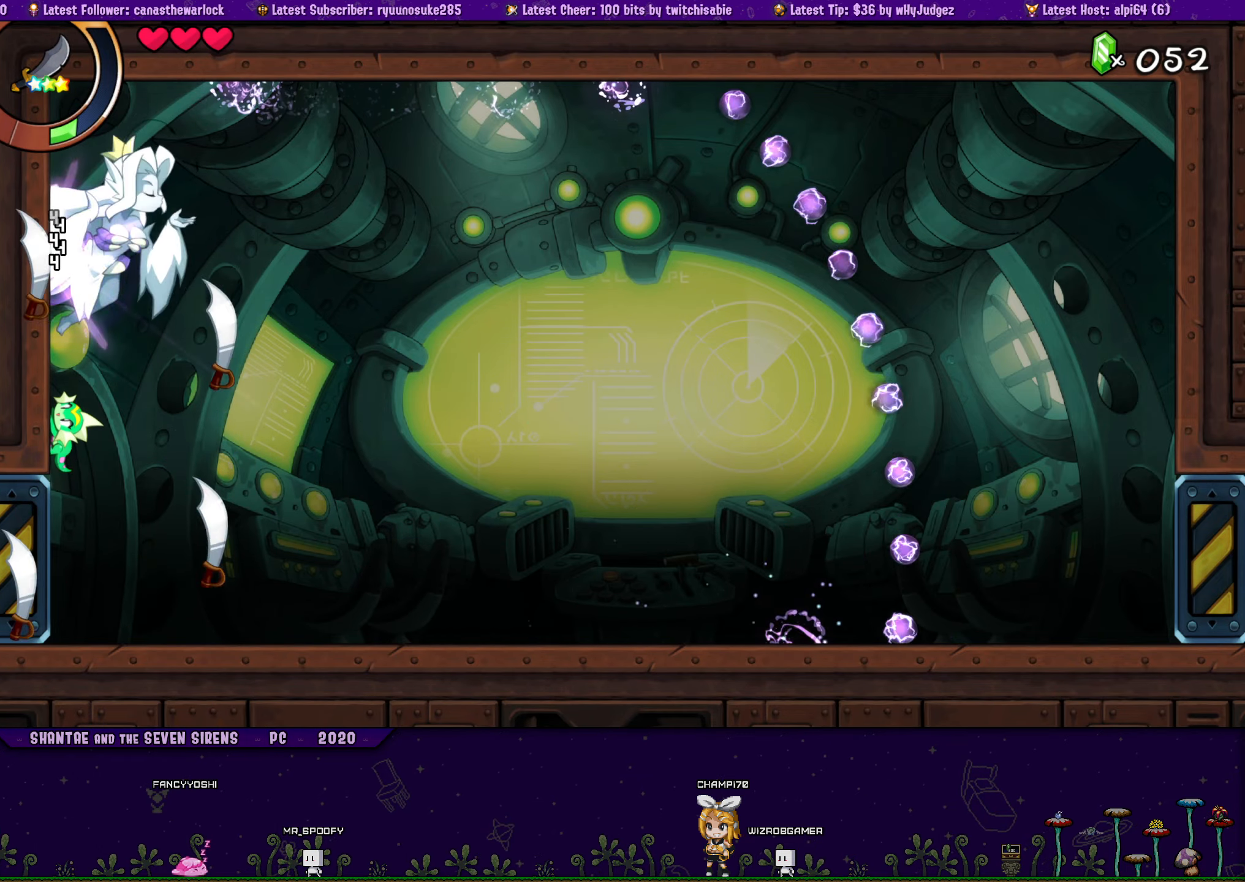
{"buttons": ["R1"], "button_events": []}
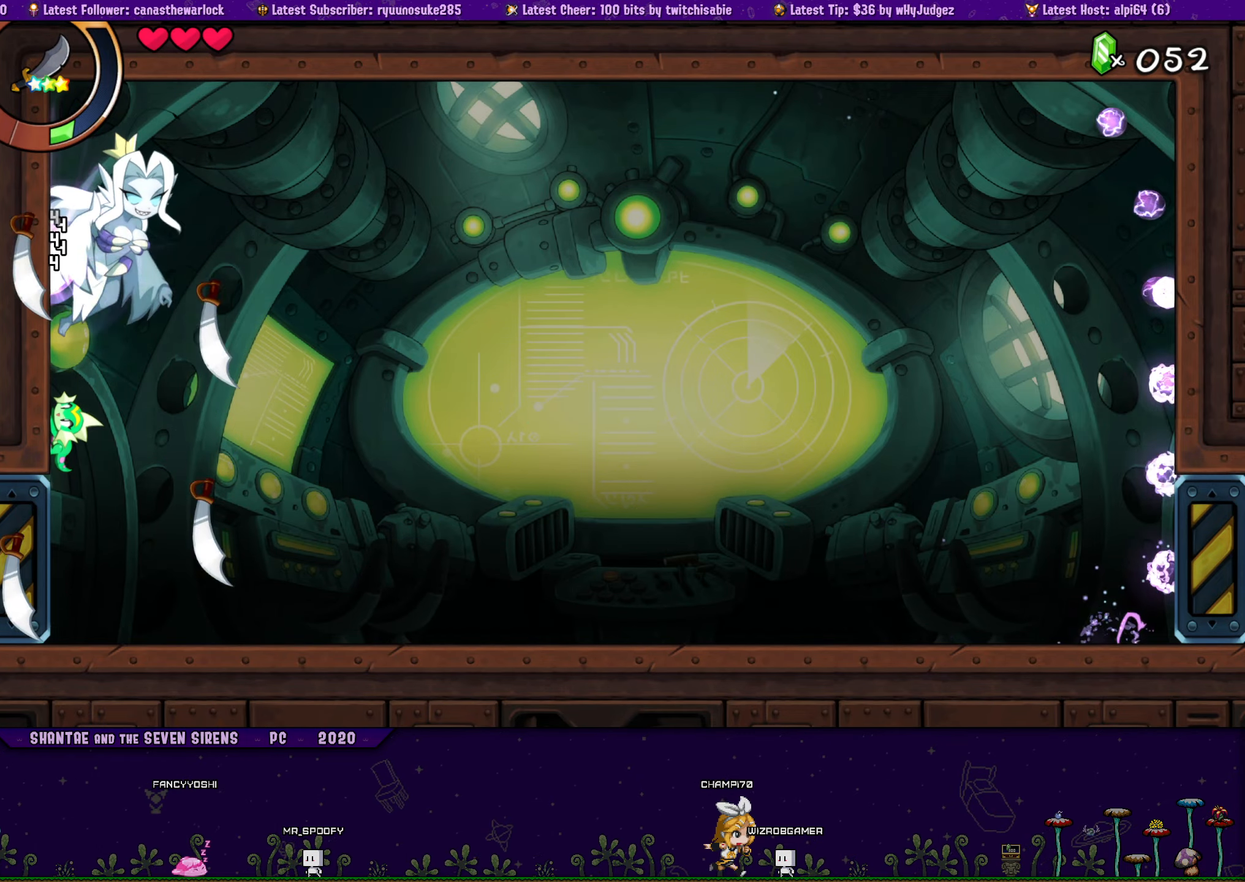
{"buttons": ["R1", "DPAD_RIGHT"], "button_events": [[66, "DPAD_RIGHT", "down"], [66, "R1", "up"], [183, "R1", "down"]]}
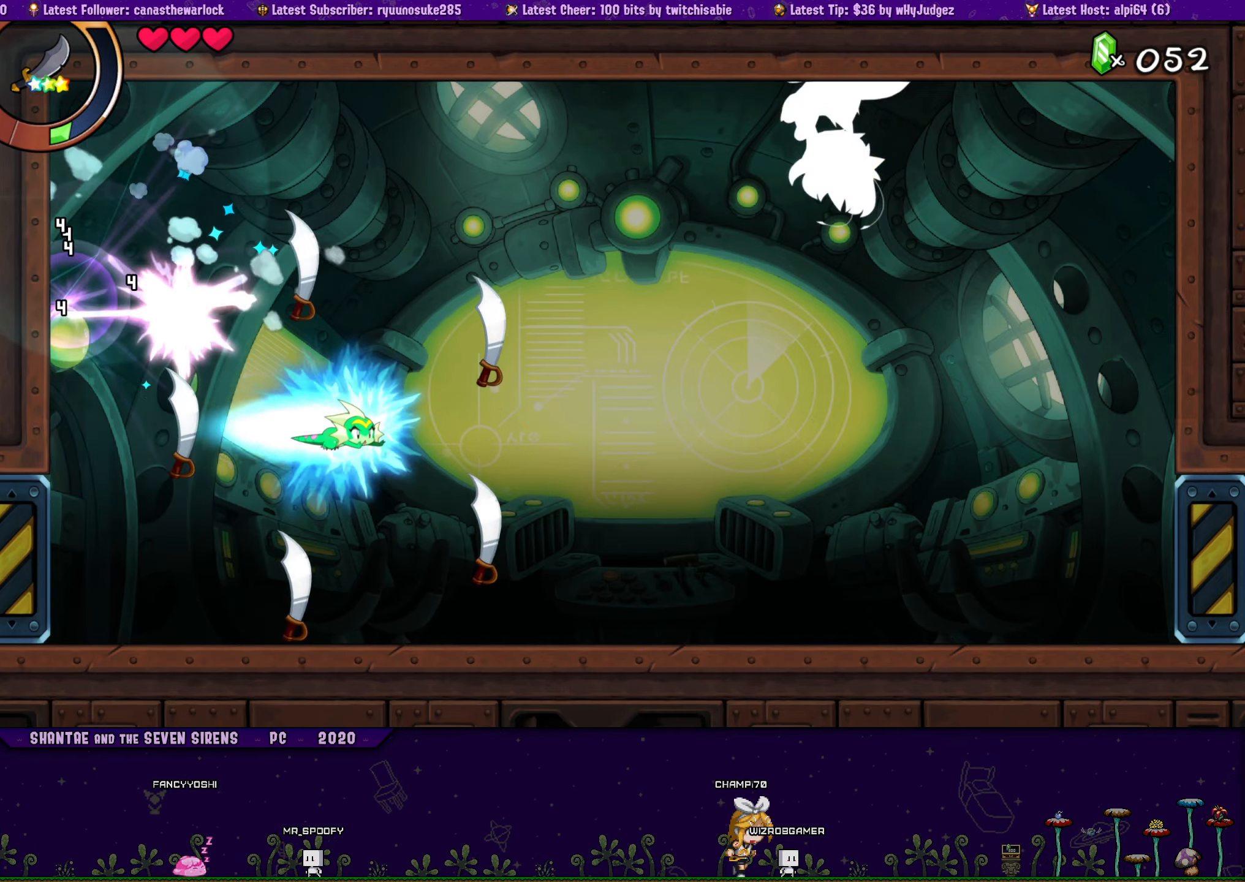
{"buttons": ["DPAD_RIGHT"], "button_events": [[100, "R1", "up"]]}
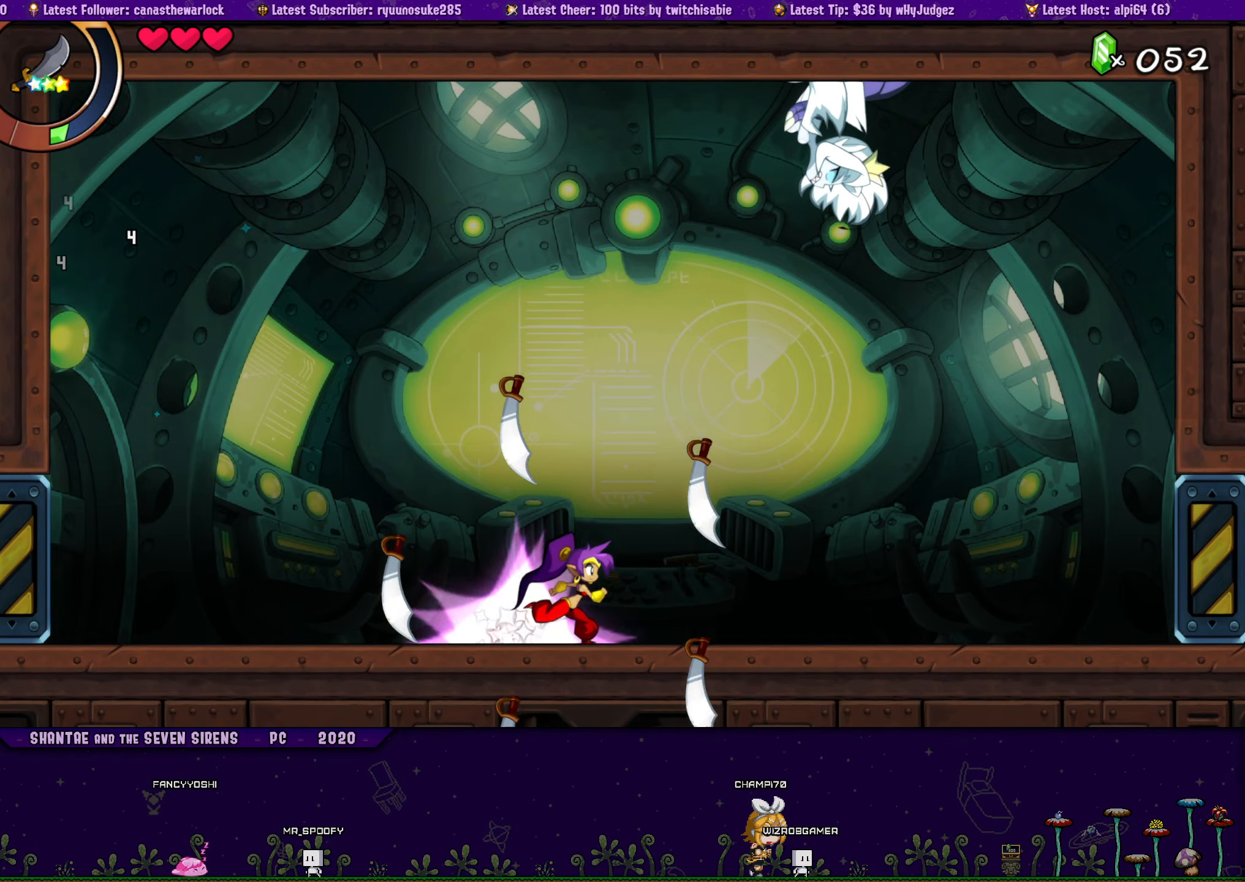
{"buttons": ["CROSS", "DPAD_LEFT"], "button_events": [[66, "CROSS", "down"], [350, "DPAD_RIGHT", "up"], [450, "DPAD_LEFT", "down"]]}
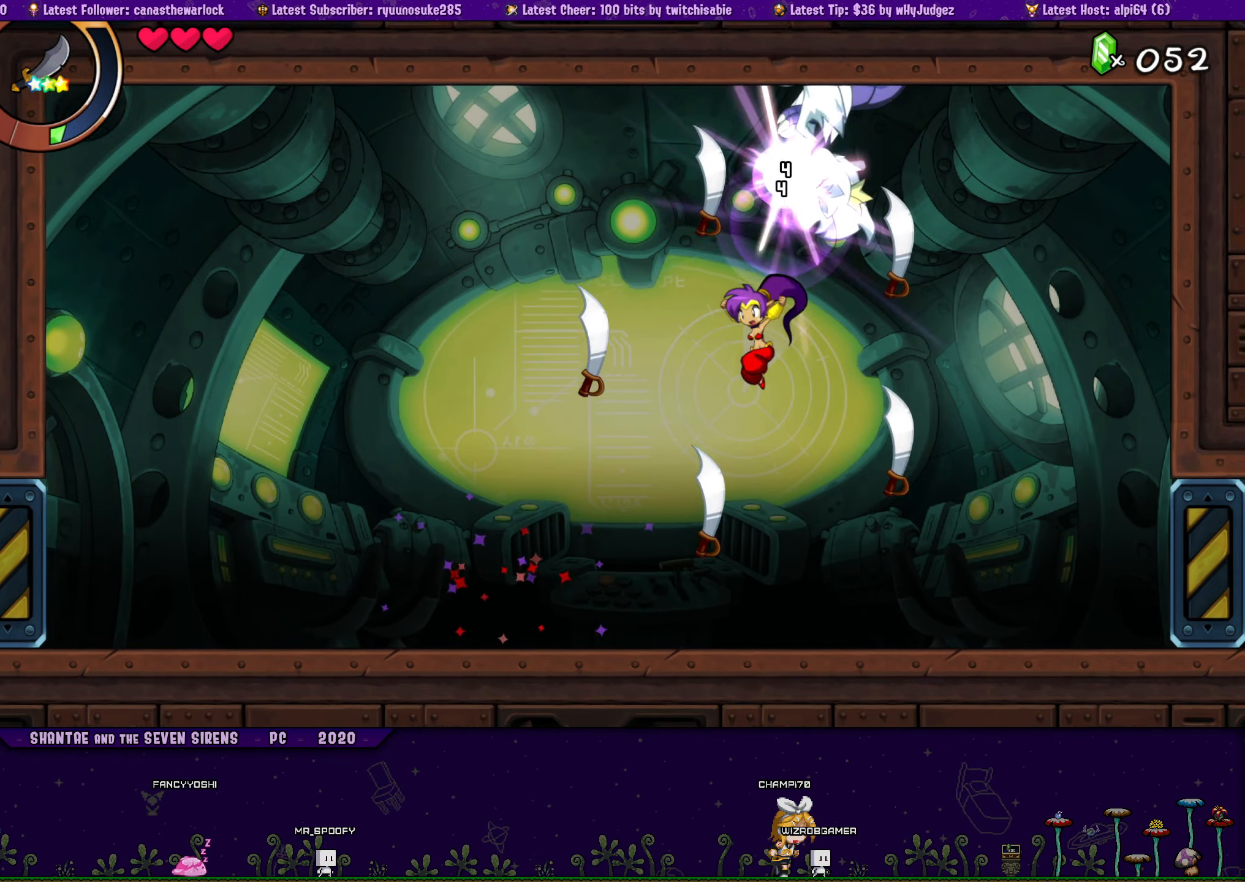
{"buttons": [], "button_events": [[66, "DPAD_LEFT", "up"], [83, "CROSS", "up"], [233, "CROSS", "down"], [433, "CROSS", "up"]]}
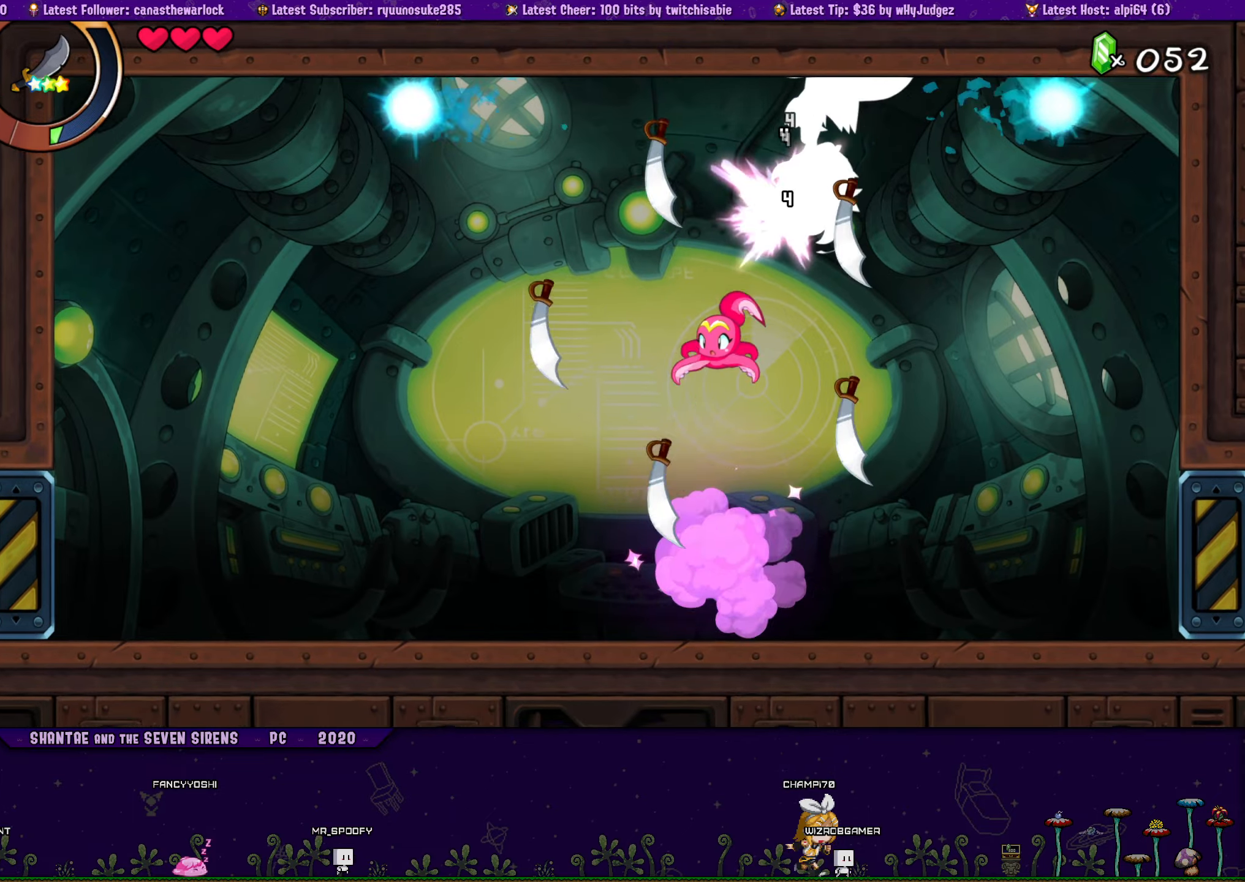
{"buttons": [], "button_events": [[250, "DPAD_LEFT", "down"], [333, "DPAD_LEFT", "up"]]}
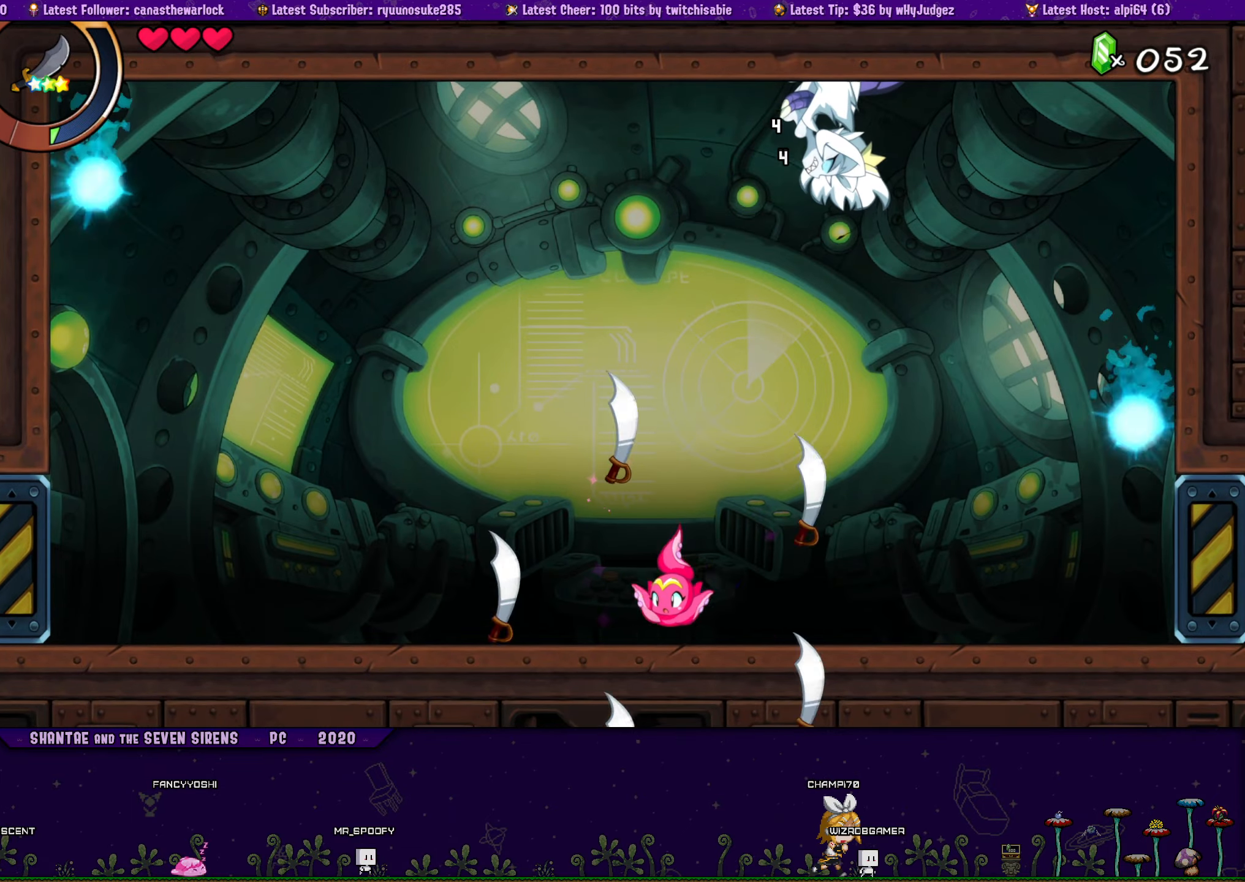
{"buttons": [], "button_events": [[50, "CROSS", "down"], [267, "DPAD_RIGHT", "down"], [333, "DPAD_RIGHT", "up"], [433, "DPAD_LEFT", "down"], [467, "CROSS", "up"], [500, "DPAD_LEFT", "up"]]}
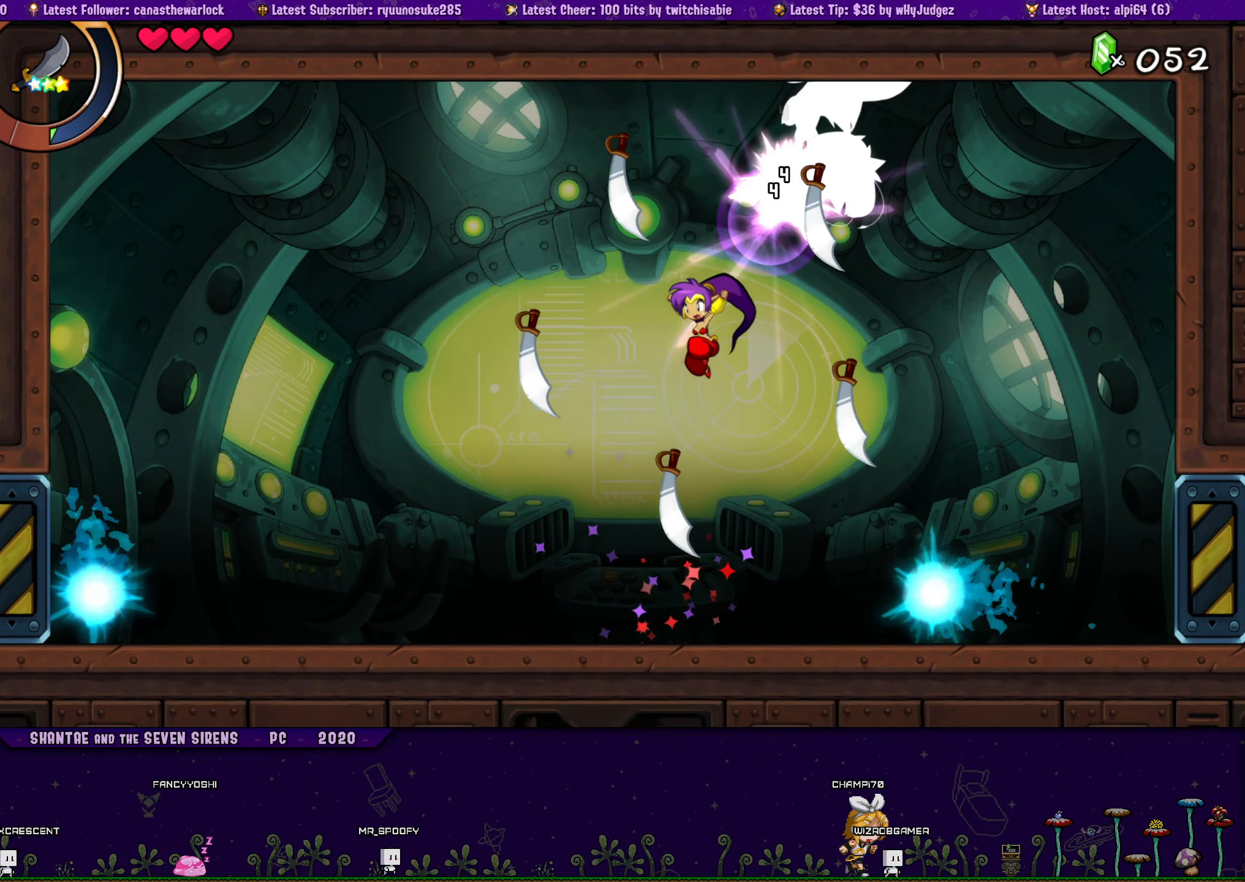
{"buttons": [], "button_events": [[100, "CROSS", "down"], [450, "CROSS", "up"]]}
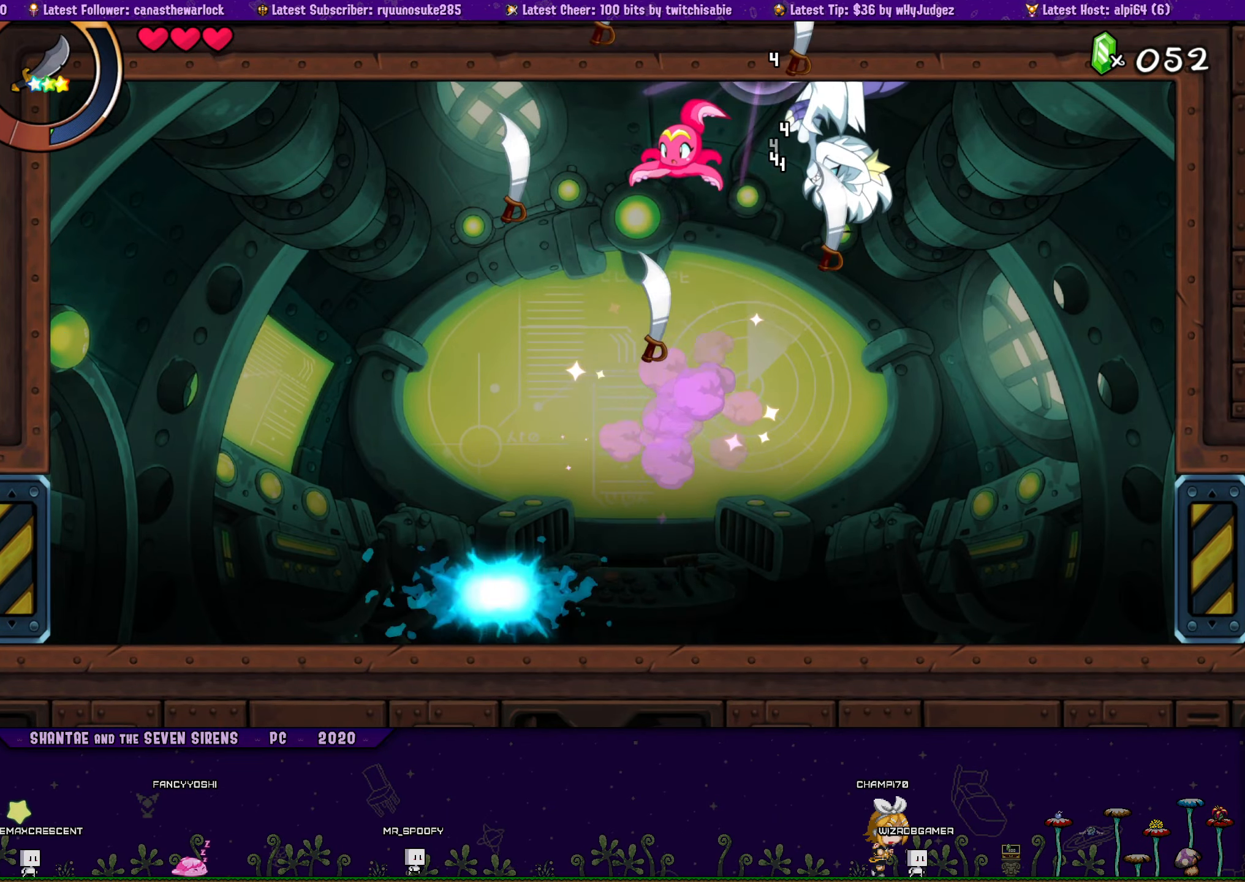
{"buttons": [], "button_events": []}
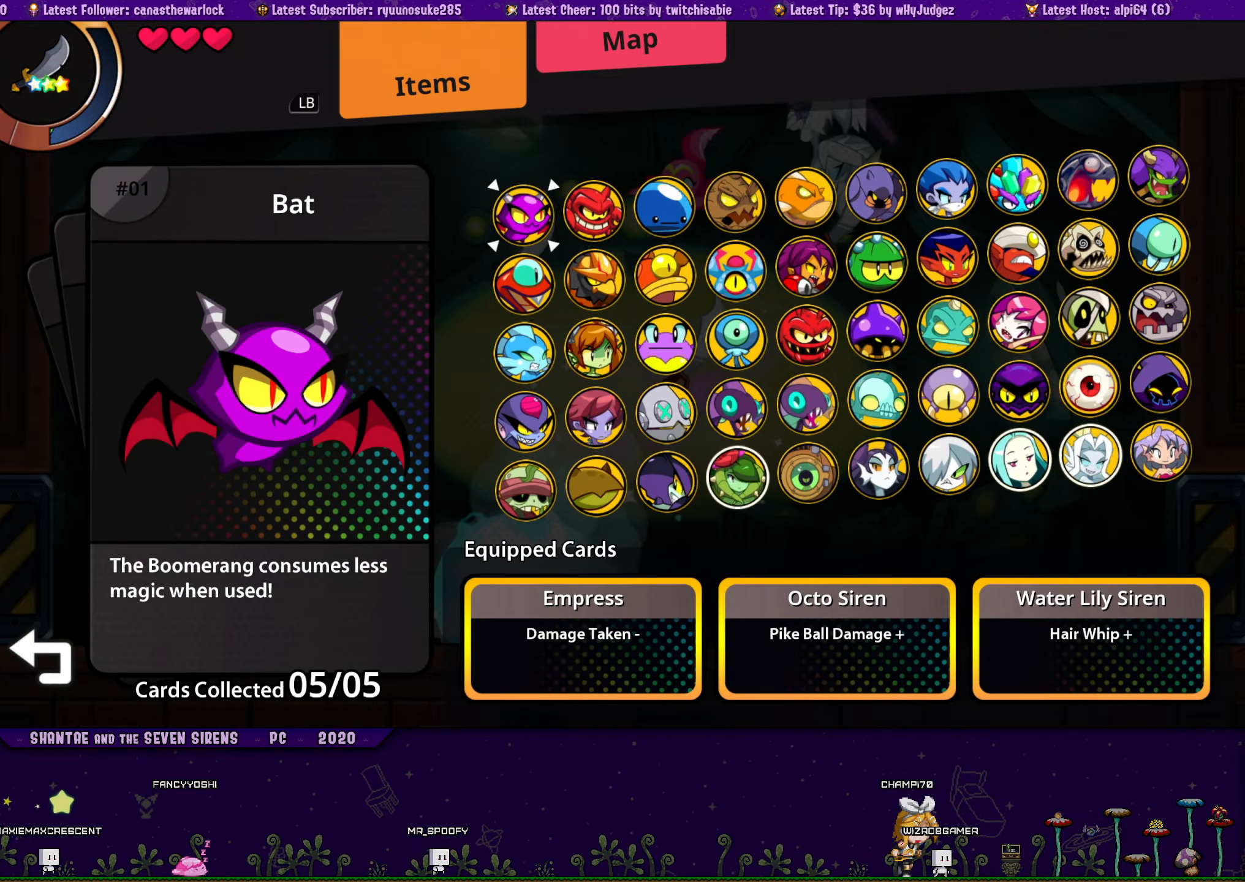
{"buttons": [], "button_events": [[100, "R1", "down"], [233, "R1", "up"], [433, "DPAD_RIGHT", "down"], [500, "DPAD_RIGHT", "up"]]}
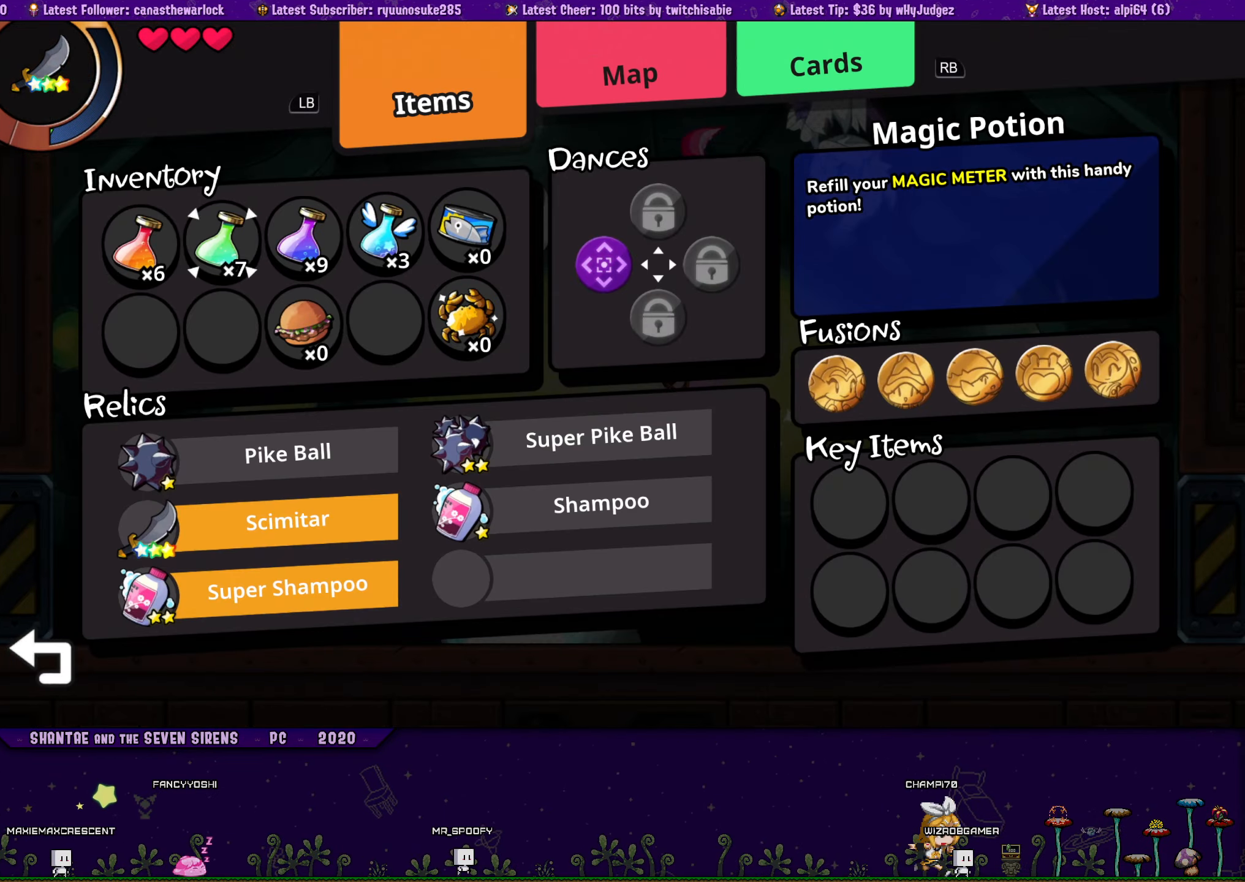
{"buttons": ["CROSS"], "button_events": [[217, "CROSS", "down"], [317, "CROSS", "up"], [450, "CROSS", "down"]]}
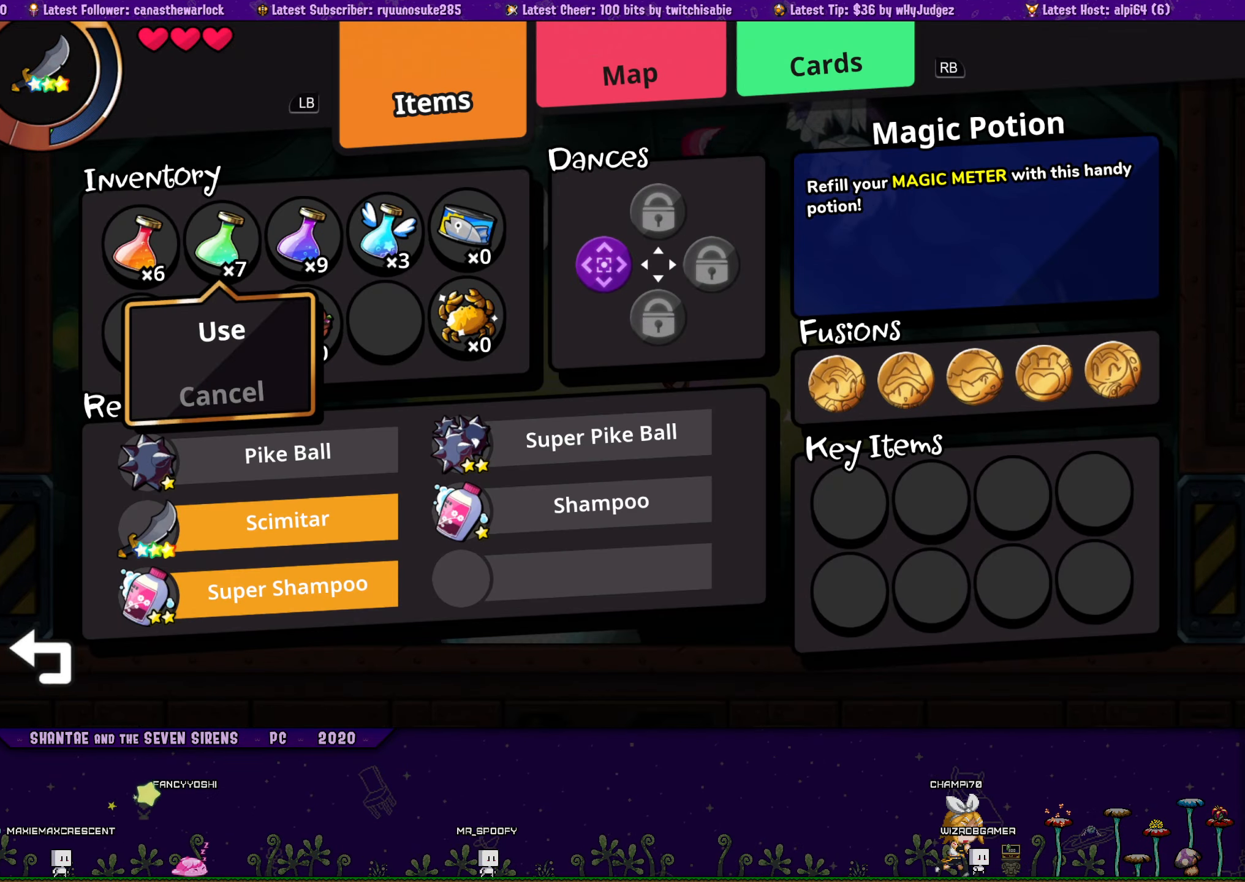
{"buttons": [], "button_events": [[50, "CROSS", "up"]]}
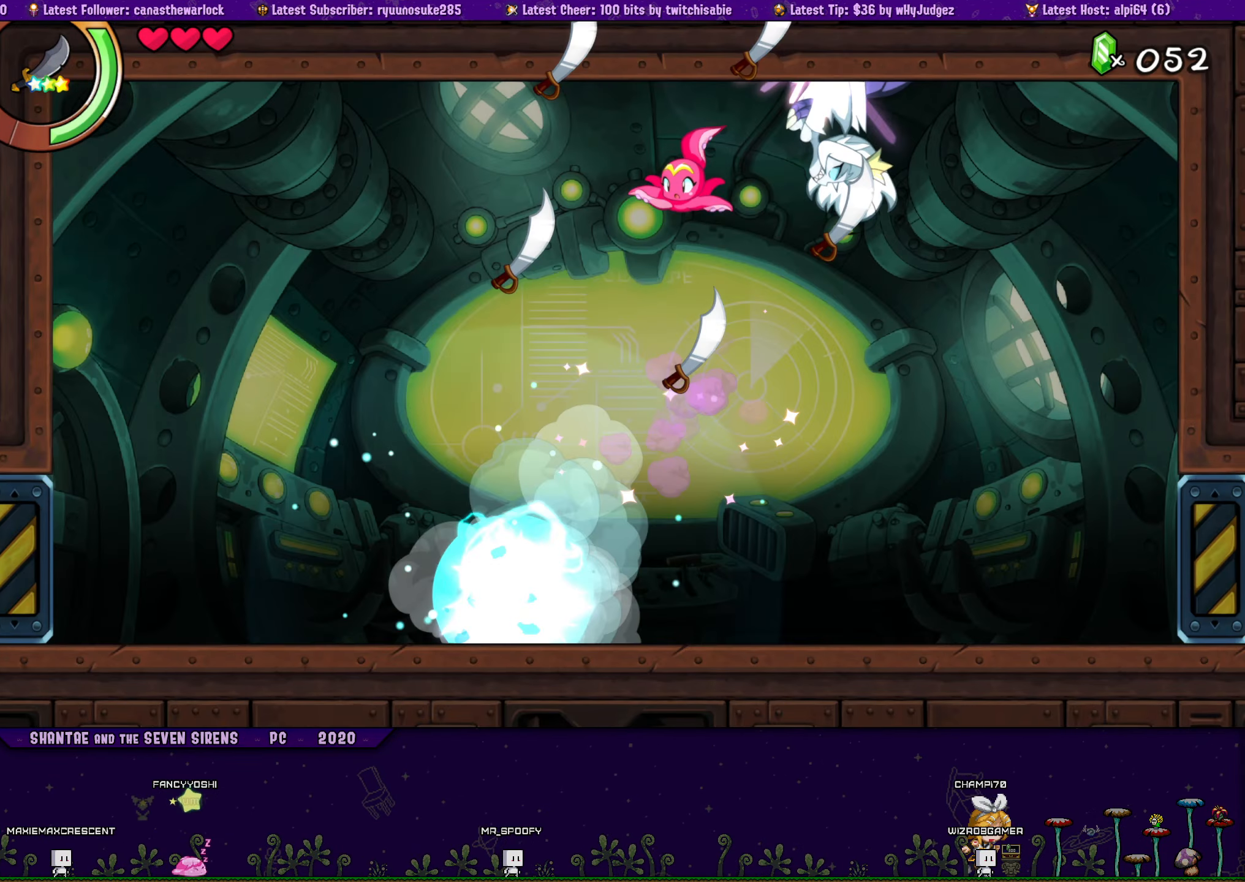
{"buttons": [], "button_events": [[200, "DPAD_RIGHT", "down"], [283, "DPAD_RIGHT", "up"]]}
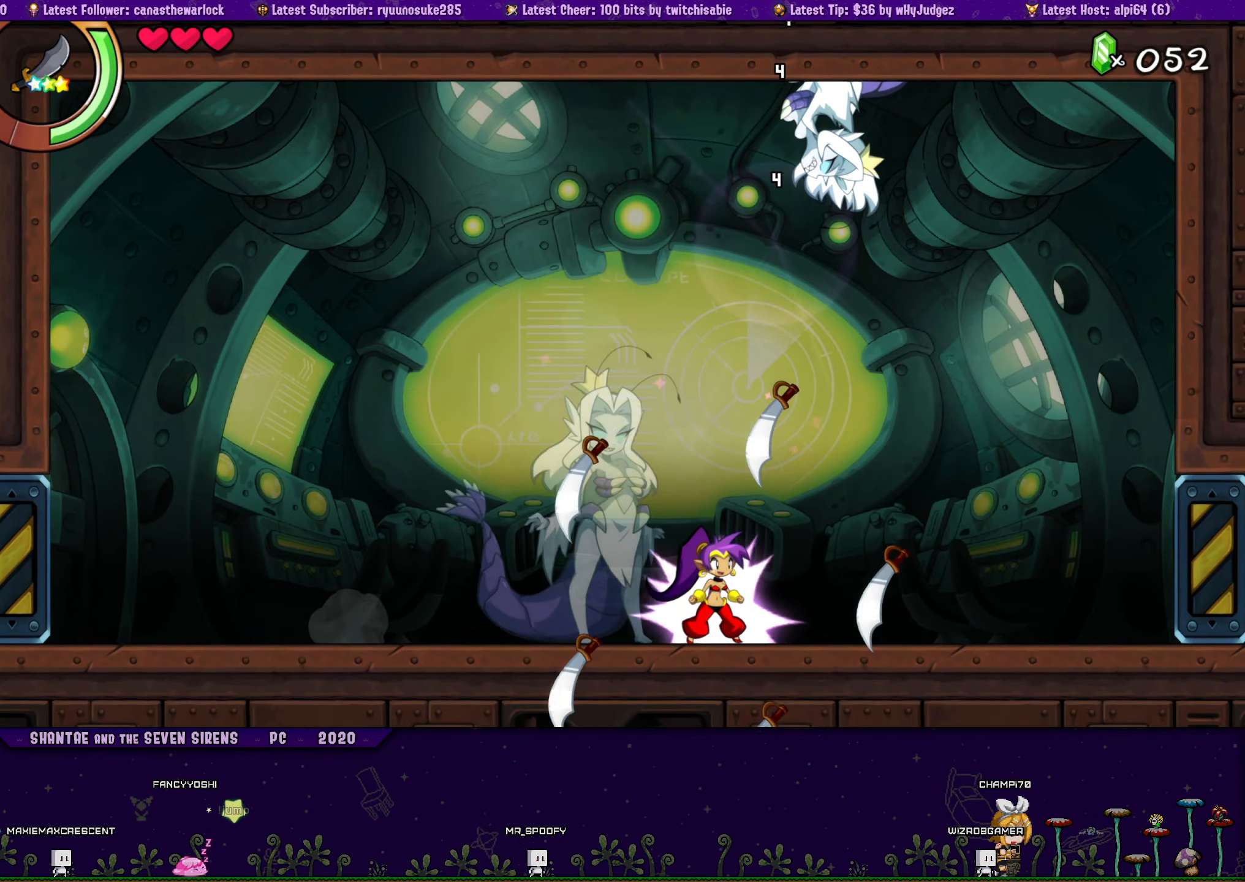
{"buttons": ["DPAD_RIGHT"], "button_events": [[33, "CROSS", "down"], [317, "CROSS", "up"], [333, "DPAD_RIGHT", "down"]]}
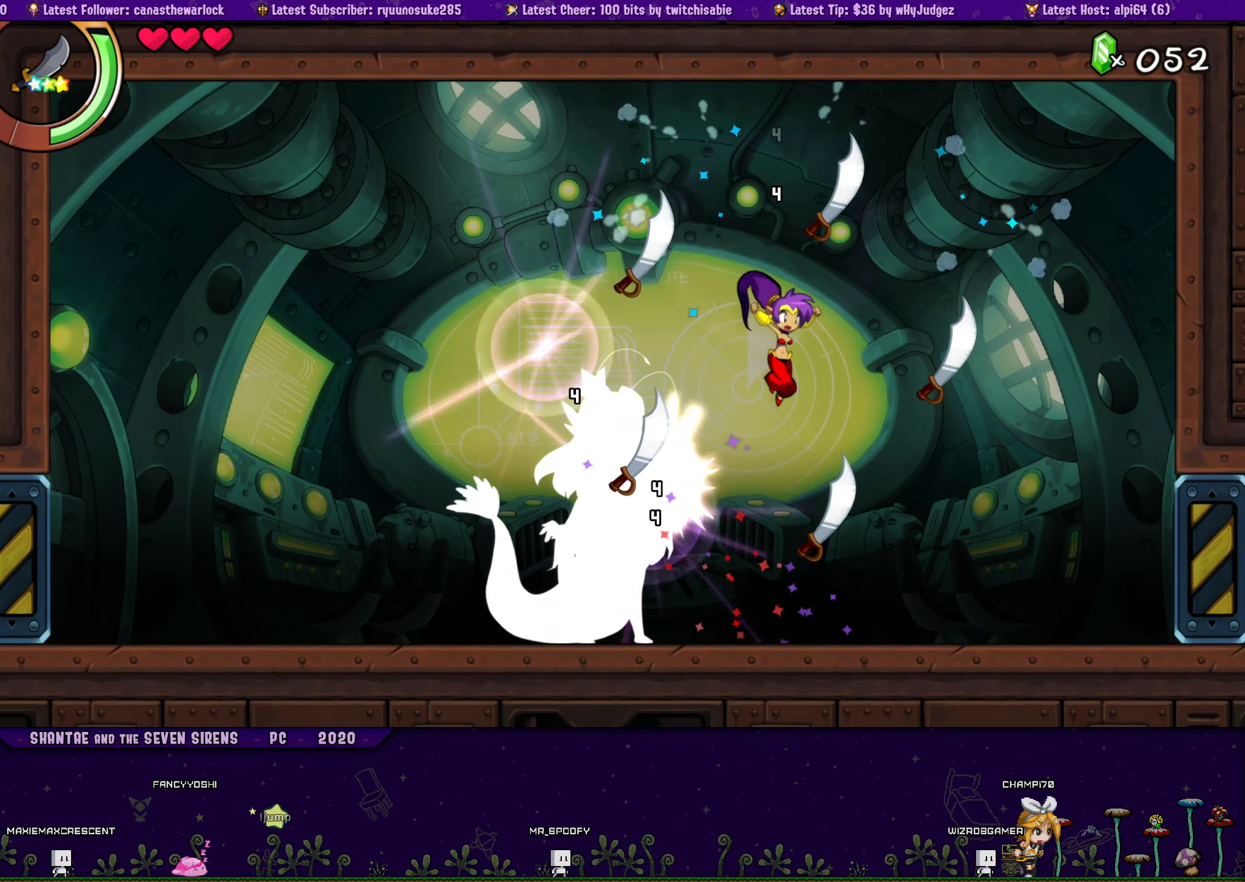
{"buttons": ["DPAD_DOWN"], "button_events": [[17, "DPAD_RIGHT", "up"], [33, "DPAD_LEFT", "down"], [133, "DPAD_LEFT", "up"], [133, "SQUARE", "down"], [250, "SQUARE", "up"], [317, "DPAD_DOWN", "down"], [384, "SQUARE", "down"], [484, "SQUARE", "up"]]}
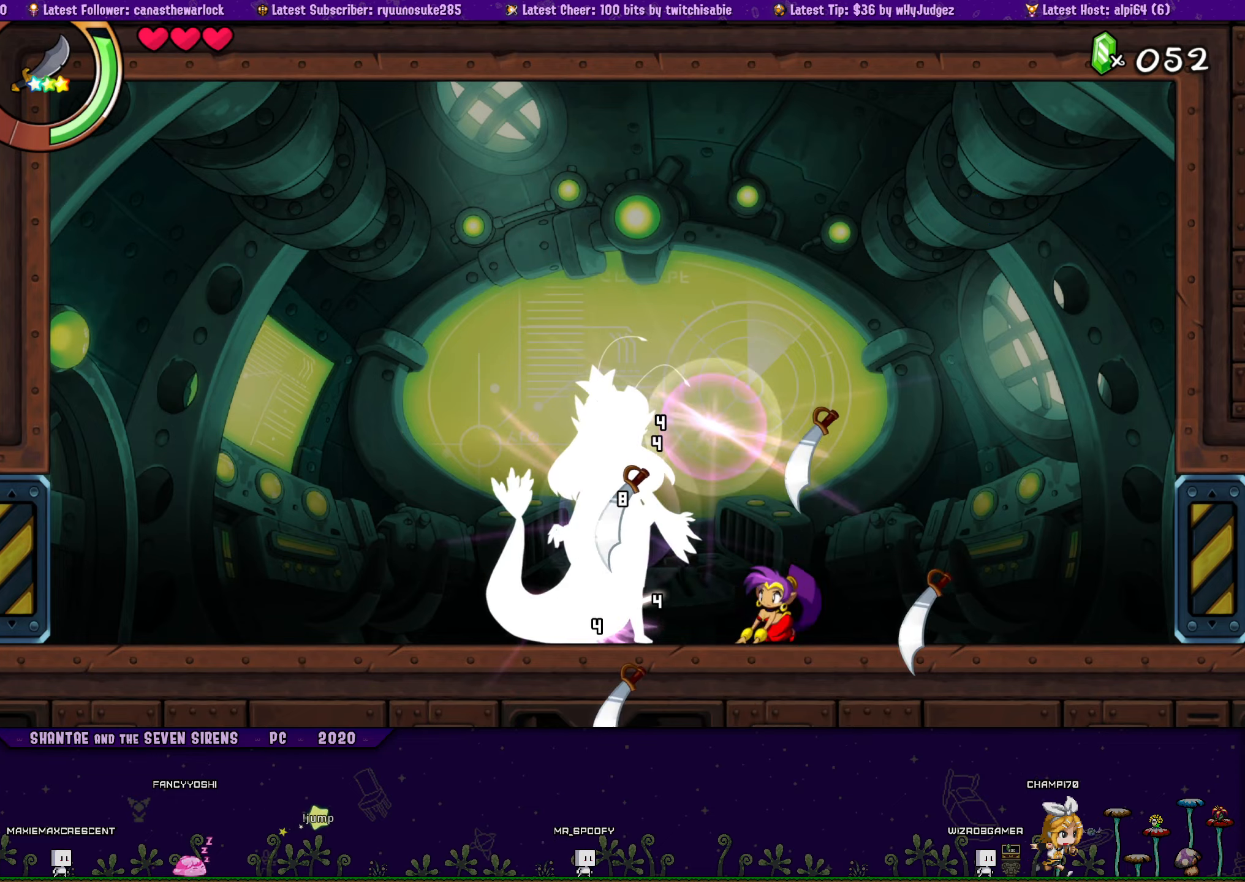
{"buttons": ["DPAD_DOWN"], "button_events": [[84, "SQUARE", "down"], [184, "SQUARE", "up"], [267, "SQUARE", "down"], [350, "SQUARE", "up"], [417, "SQUARE", "down"], [484, "SQUARE", "up"]]}
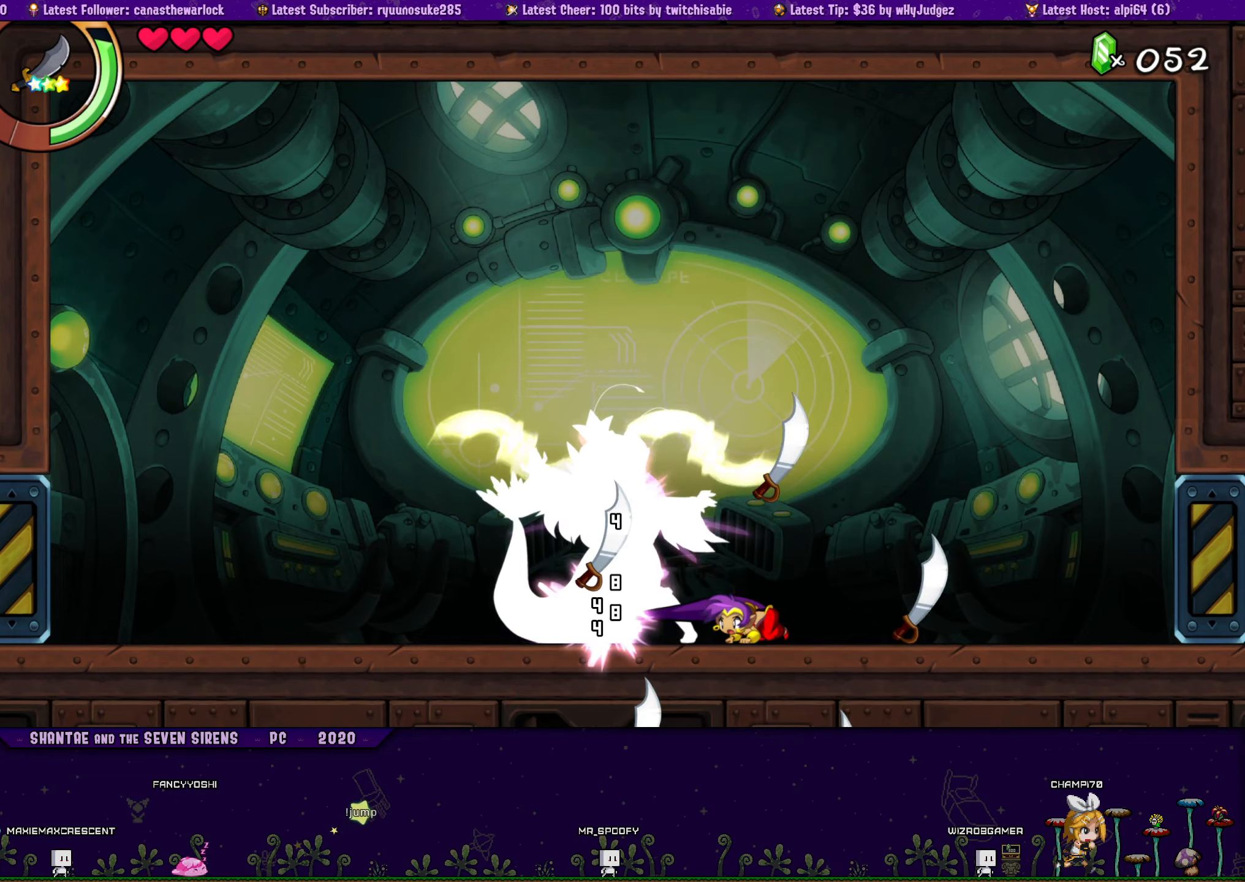
{"buttons": [], "button_events": [[34, "DPAD_DOWN", "up"], [50, "SQUARE", "down"], [100, "SQUARE", "up"], [167, "SQUARE", "down"], [250, "SQUARE", "up"], [300, "SQUARE", "down"], [367, "SQUARE", "up"], [434, "SQUARE", "down"], [500, "SQUARE", "up"]]}
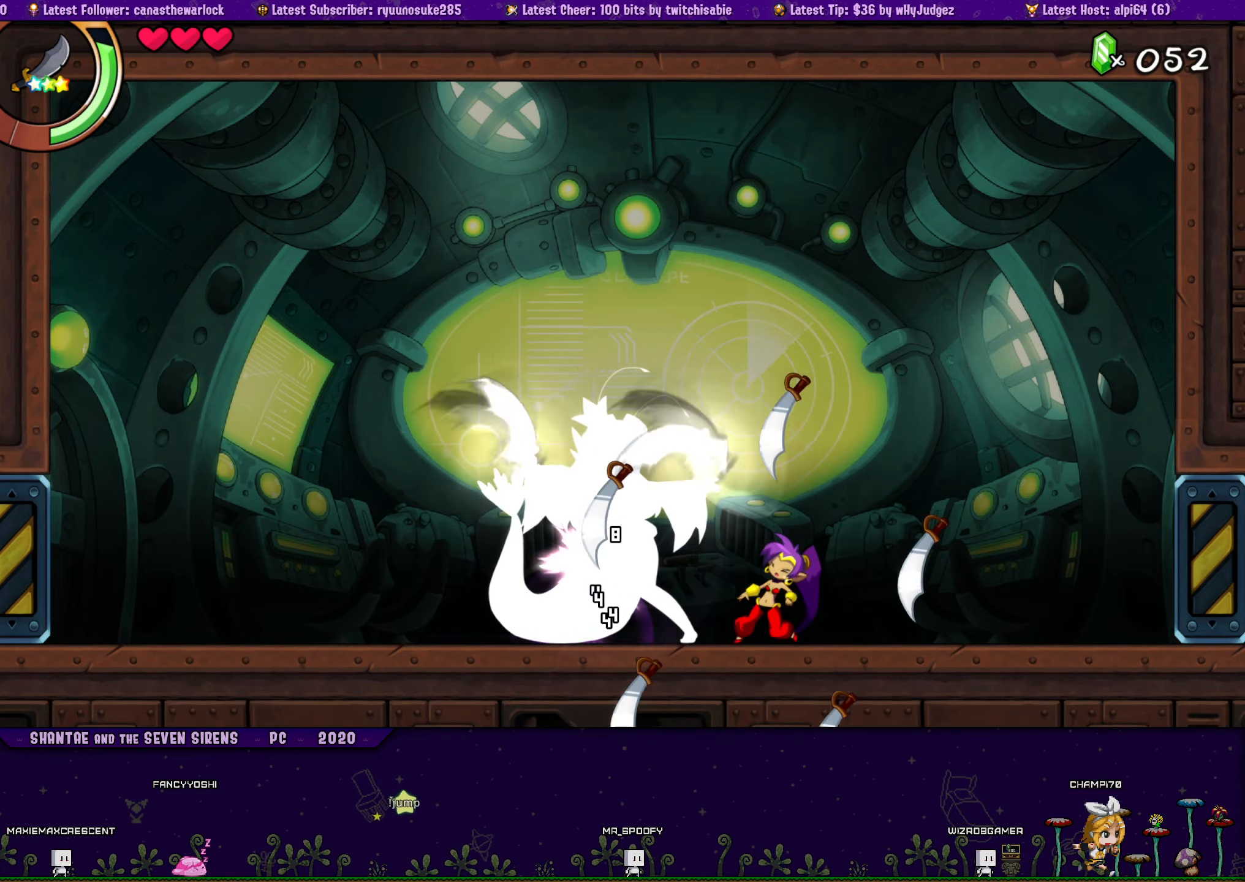
{"buttons": ["DPAD_LEFT"], "button_events": [[84, "DPAD_LEFT", "down"]]}
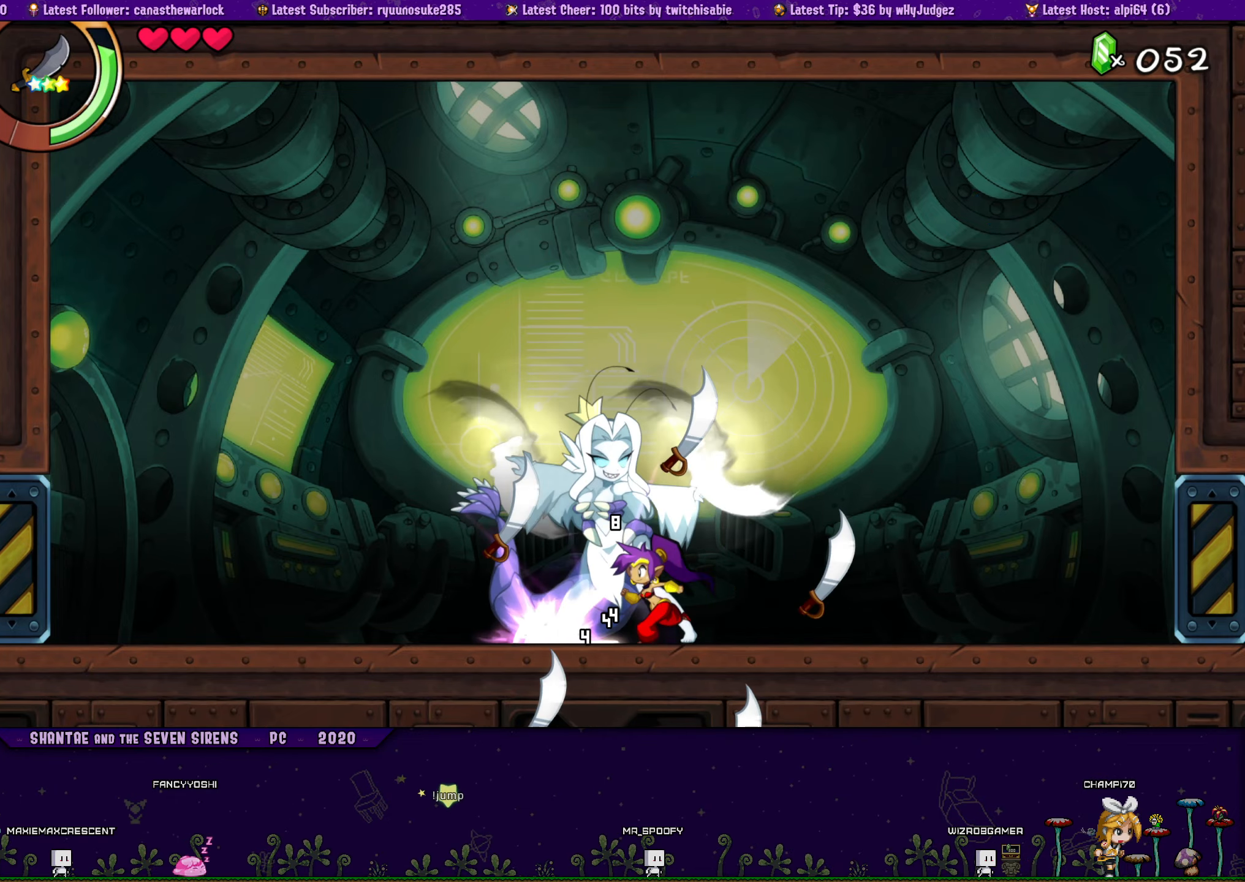
{"buttons": ["DPAD_RIGHT"], "button_events": [[34, "DPAD_LEFT", "up"], [67, "DPAD_RIGHT", "down"]]}
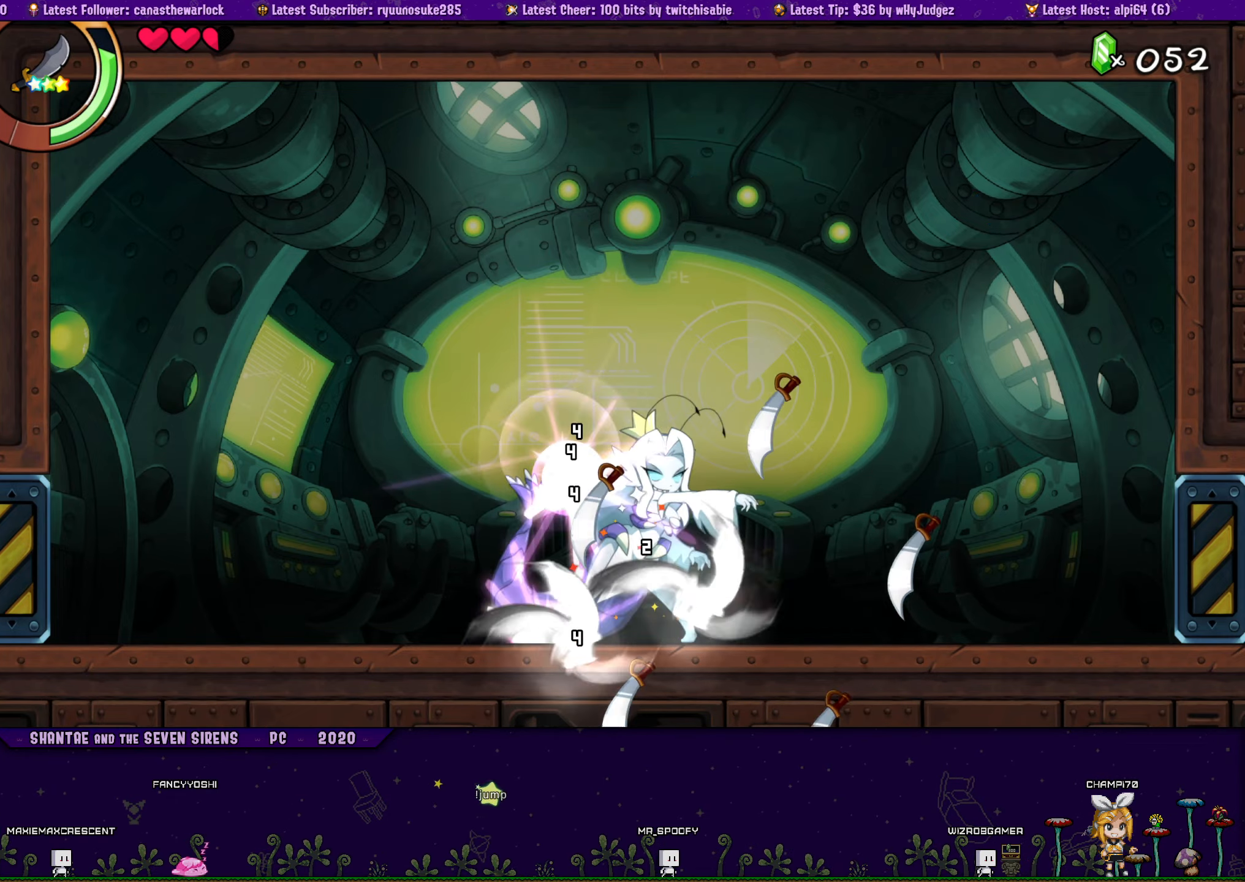
{"buttons": [], "button_events": [[50, "DPAD_RIGHT", "up"], [67, "DPAD_LEFT", "down"], [150, "SQUARE", "down"], [167, "DPAD_LEFT", "up"], [267, "SQUARE", "up"], [350, "SQUARE", "down"], [450, "SQUARE", "up"]]}
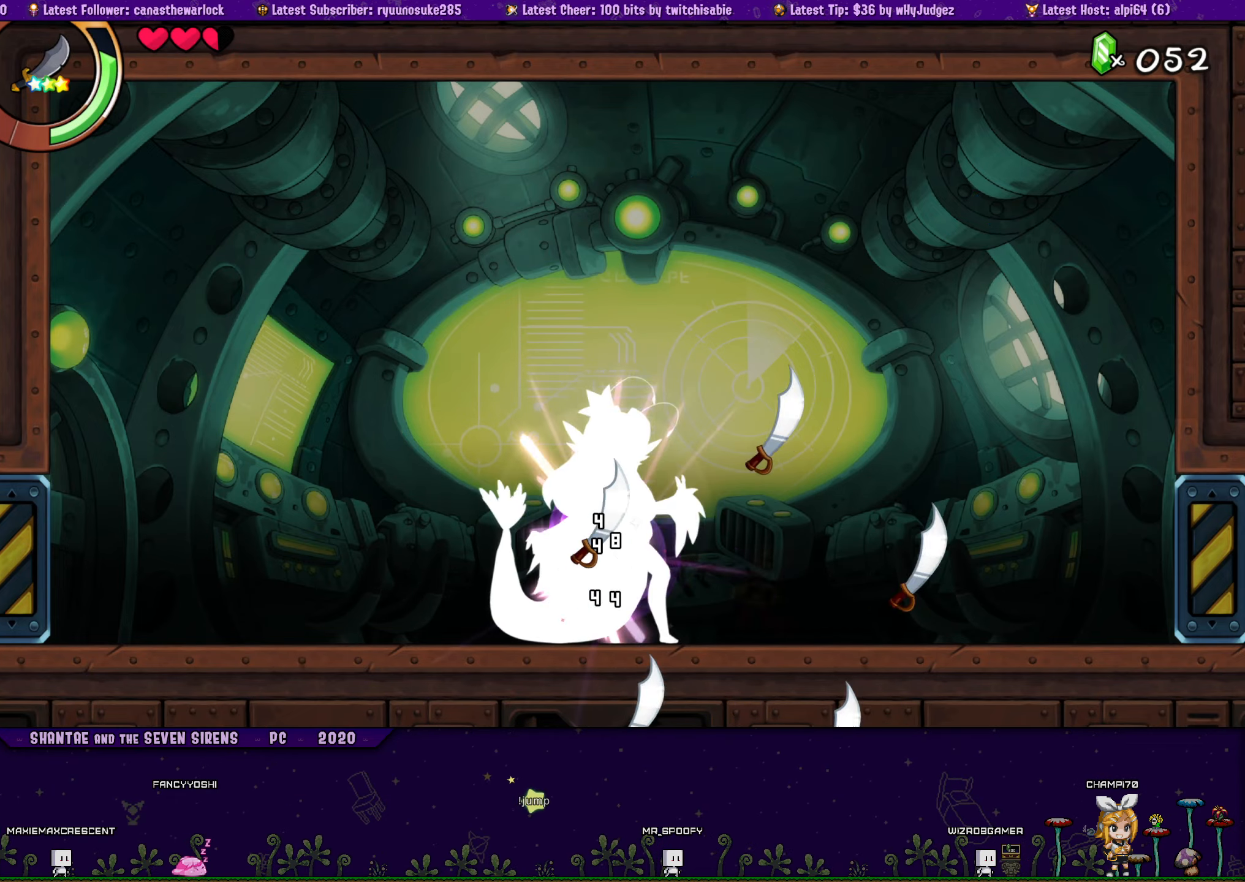
{"buttons": ["DPAD_LEFT"], "button_events": [[17, "SQUARE", "down"], [84, "SQUARE", "up"], [134, "SQUARE", "down"], [217, "SQUARE", "up"], [267, "SQUARE", "down"], [334, "SQUARE", "up"], [384, "SQUARE", "down"], [467, "DPAD_LEFT", "down"], [467, "SQUARE", "up"]]}
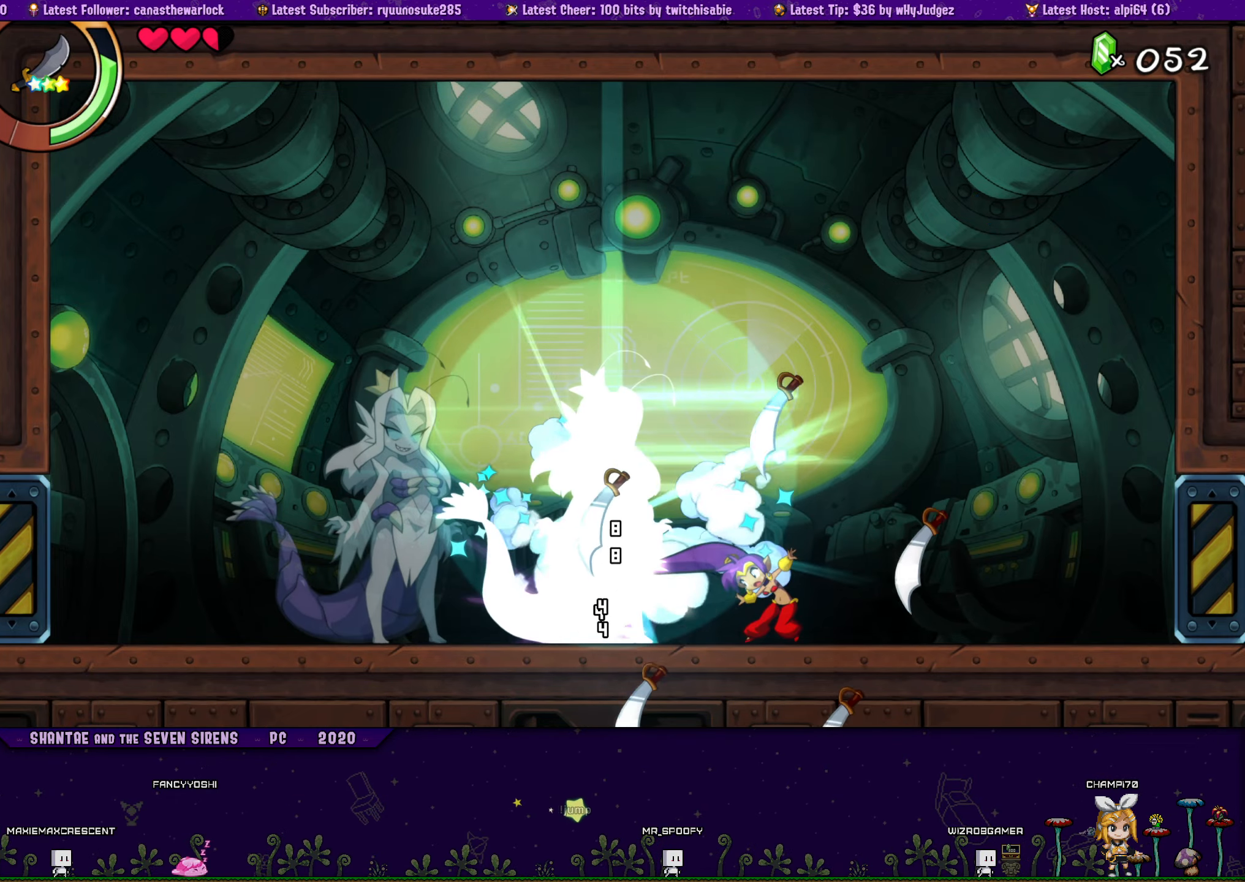
{"buttons": ["DPAD_LEFT"], "button_events": []}
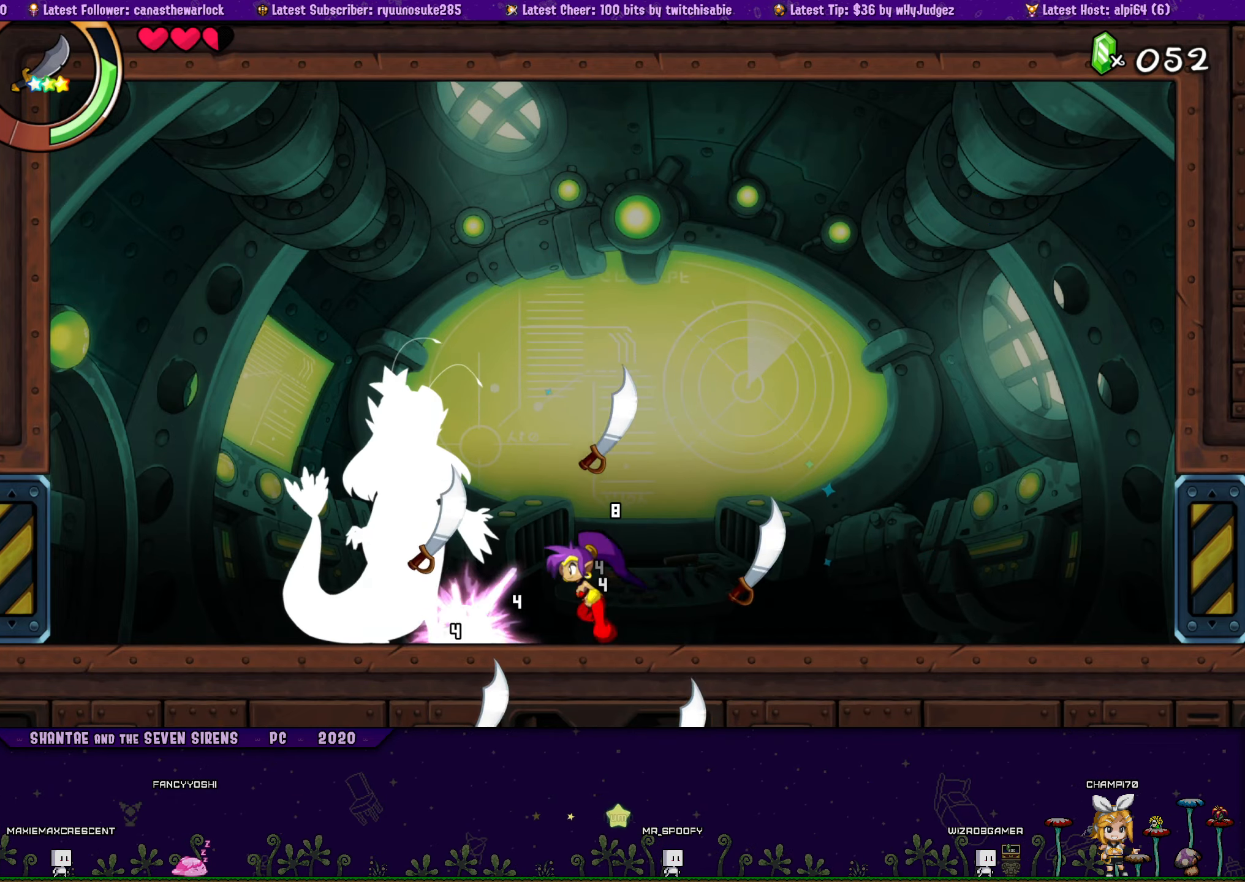
{"buttons": ["DPAD_DOWN"], "button_events": [[34, "SQUARE", "down"], [84, "DPAD_LEFT", "up"], [134, "SQUARE", "up"], [167, "DPAD_DOWN", "down"], [200, "SQUARE", "down"], [300, "SQUARE", "up"], [384, "SQUARE", "down"], [450, "SQUARE", "up"]]}
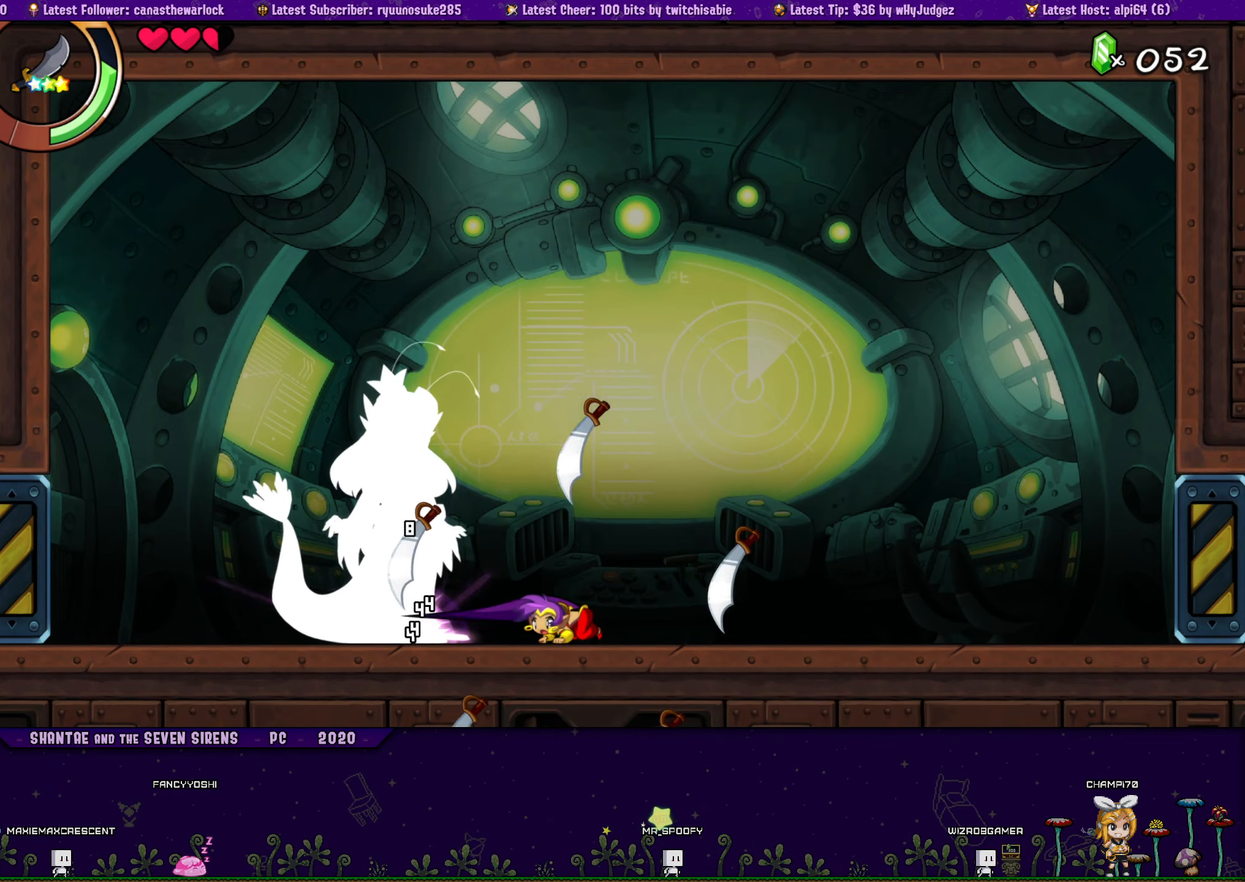
{"buttons": ["DPAD_DOWN"], "button_events": [[17, "SQUARE", "down"], [84, "SQUARE", "up"], [134, "SQUARE", "down"], [200, "SQUARE", "up"], [267, "SQUARE", "down"], [334, "SQUARE", "up"], [384, "SQUARE", "down"], [467, "SQUARE", "up"]]}
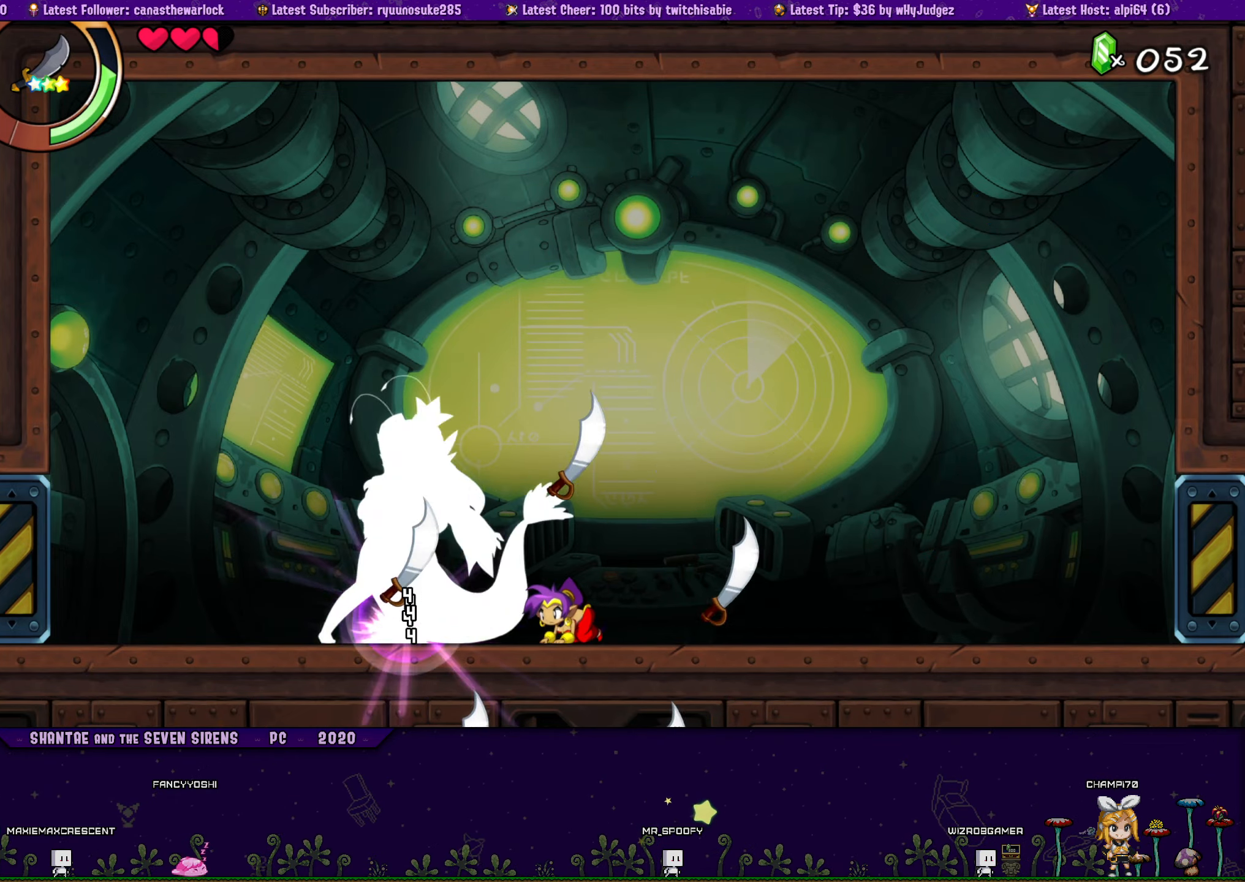
{"buttons": ["DPAD_DOWN"], "button_events": [[17, "SQUARE", "down"], [84, "SQUARE", "up"], [150, "SQUARE", "down"], [217, "SQUARE", "up"], [284, "SQUARE", "down"], [350, "SQUARE", "up"], [400, "SQUARE", "down"], [466, "SQUARE", "up"]]}
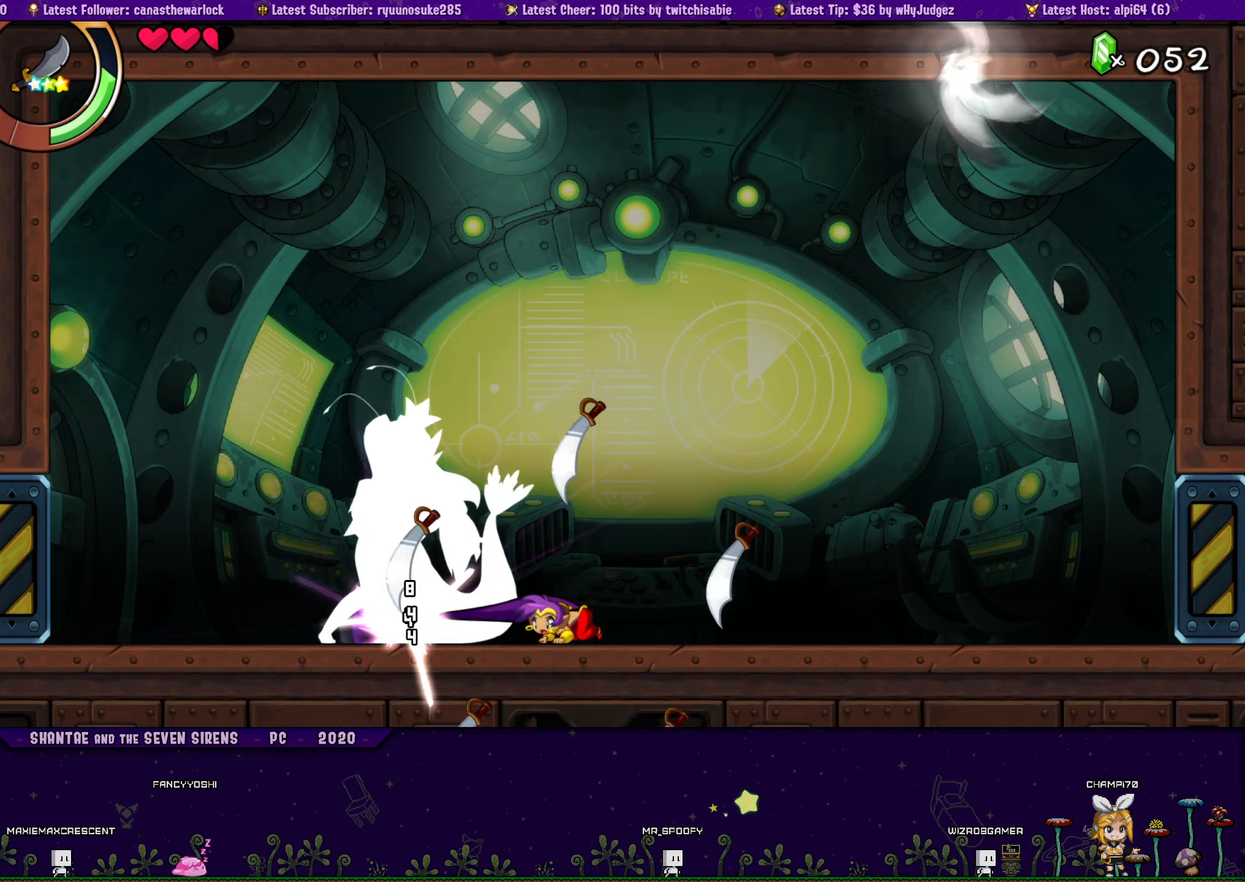
{"buttons": ["DPAD_DOWN"], "button_events": [[33, "SQUARE", "down"], [100, "SQUARE", "up"], [166, "SQUARE", "down"], [233, "SQUARE", "up"], [300, "SQUARE", "down"], [366, "SQUARE", "up"], [433, "SQUARE", "down"], [500, "SQUARE", "up"]]}